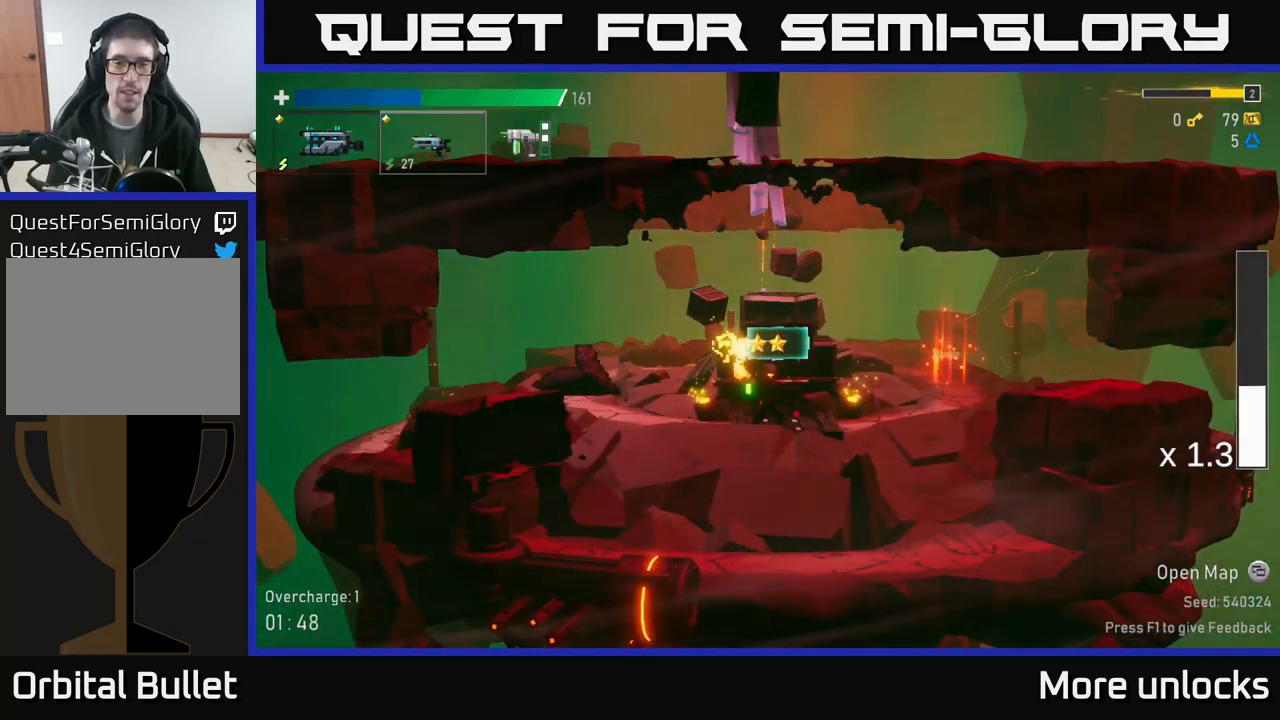
Gameplay with a controller (Xbox layout); each line is a JSON object with the inputs held at the frame after it (dt_ms = milliseconds from this image to that frame). "events" lists button and stick changes between this image and that frame as [ms after this image, input, new state], when the widget could be followed in between.
{"dt_ms": 1000, "buttons": [], "left_stick": "center", "right_stick": "center"}
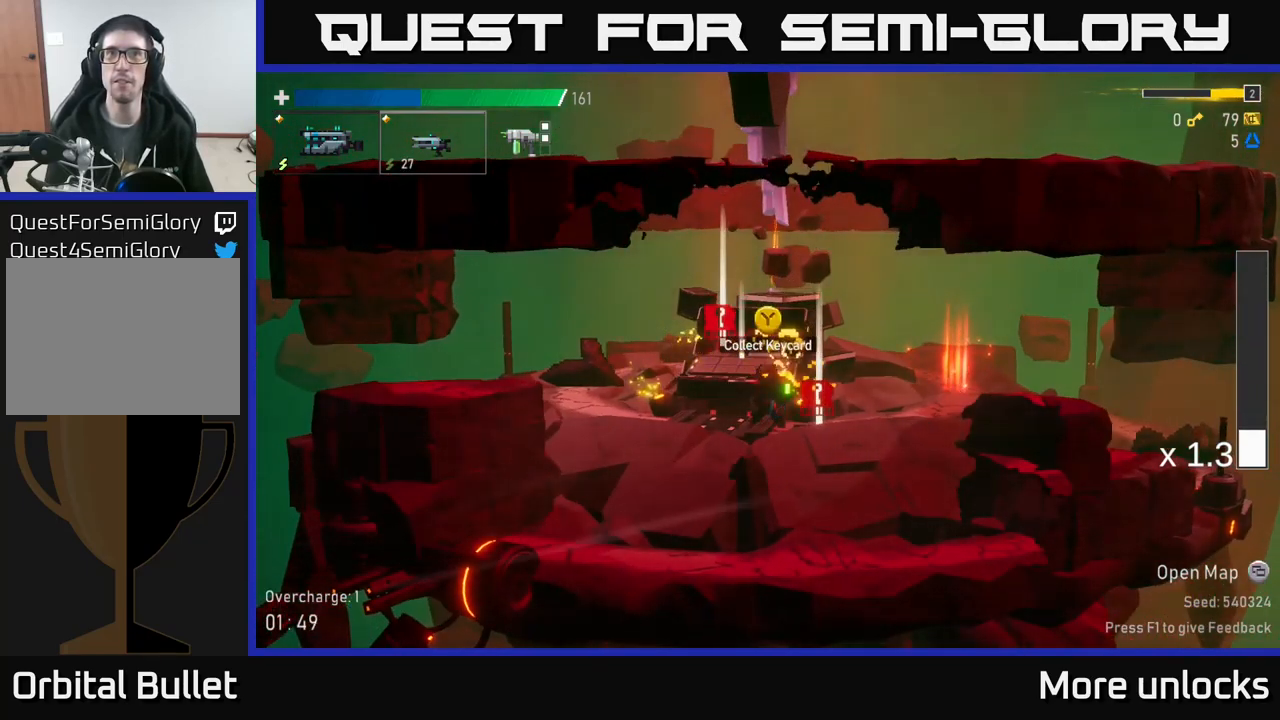
{"dt_ms": 500, "buttons": [], "left_stick": "center", "right_stick": "center", "events": [[150, "left_stick", "left"], [334, "left_stick", "center"]]}
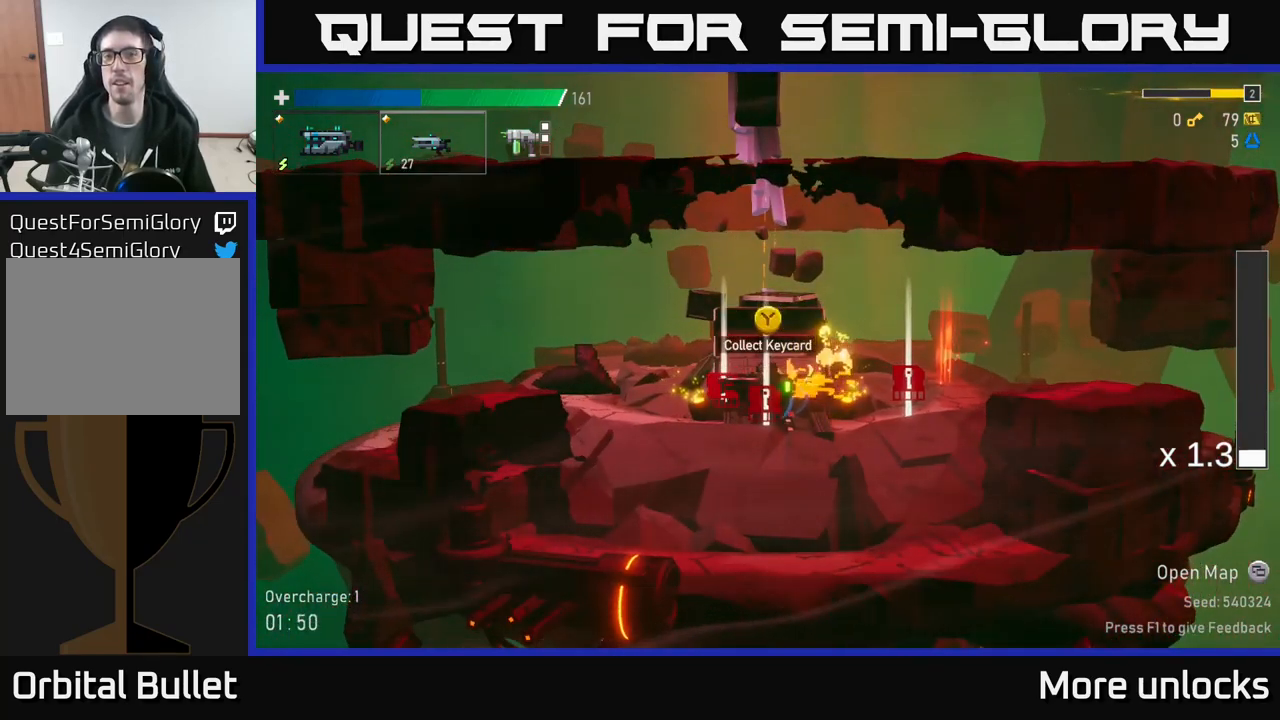
{"dt_ms": 500, "buttons": [], "left_stick": "center", "right_stick": "center", "events": []}
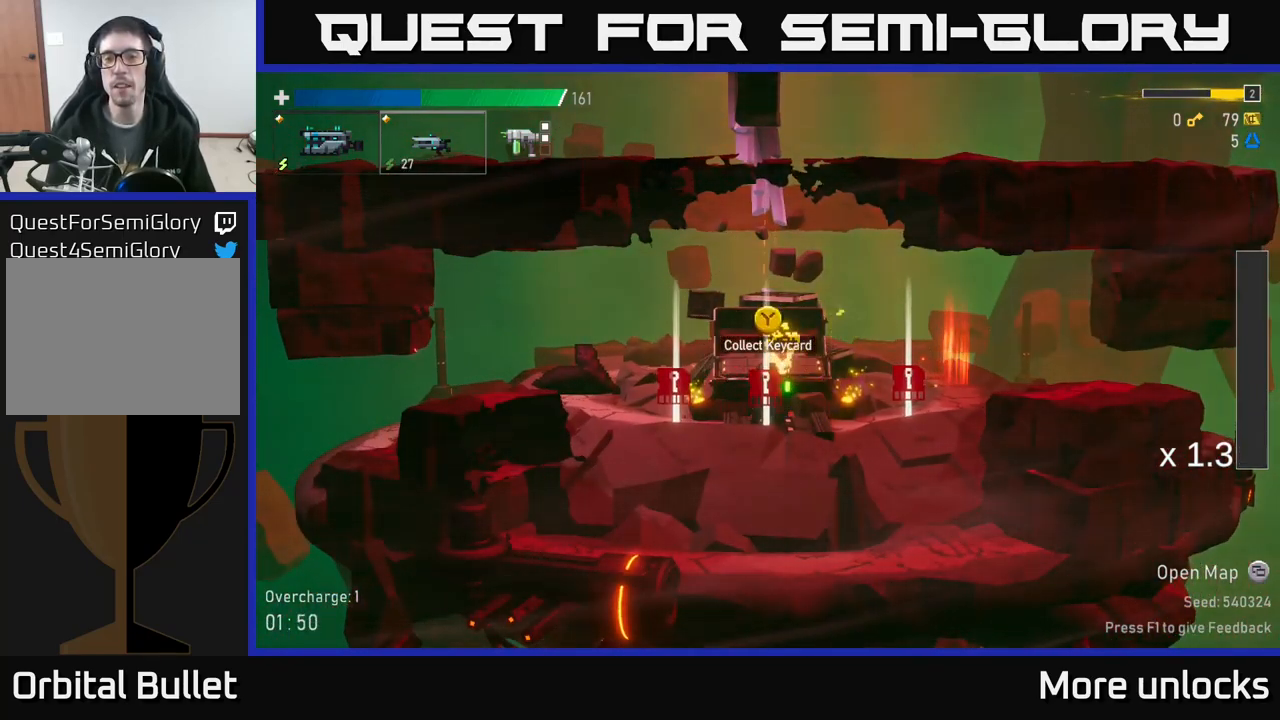
{"dt_ms": 500, "buttons": [], "left_stick": "center", "right_stick": "center", "events": [[17, "left_stick", "left"], [434, "left_stick", "center"]]}
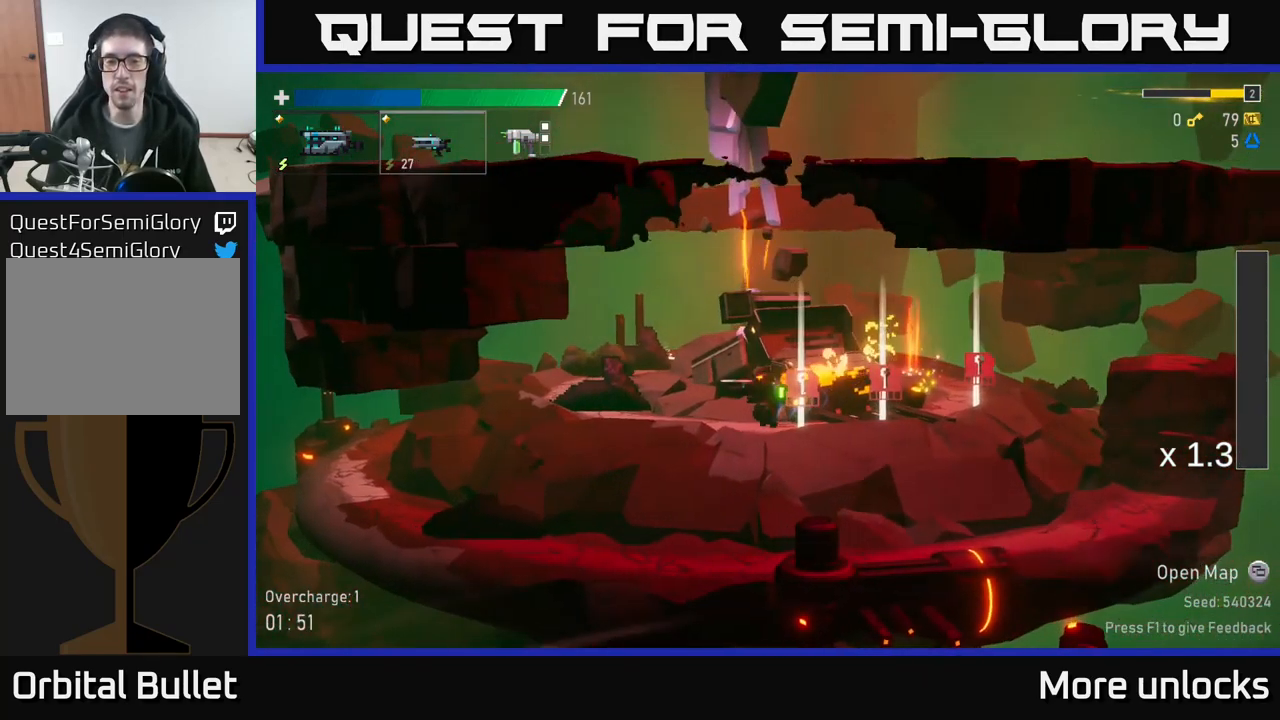
{"dt_ms": 500, "buttons": ["Y"], "left_stick": "center", "right_stick": "center", "events": [[17, "Y", "down"], [84, "Y", "up"], [484, "Y", "down"]]}
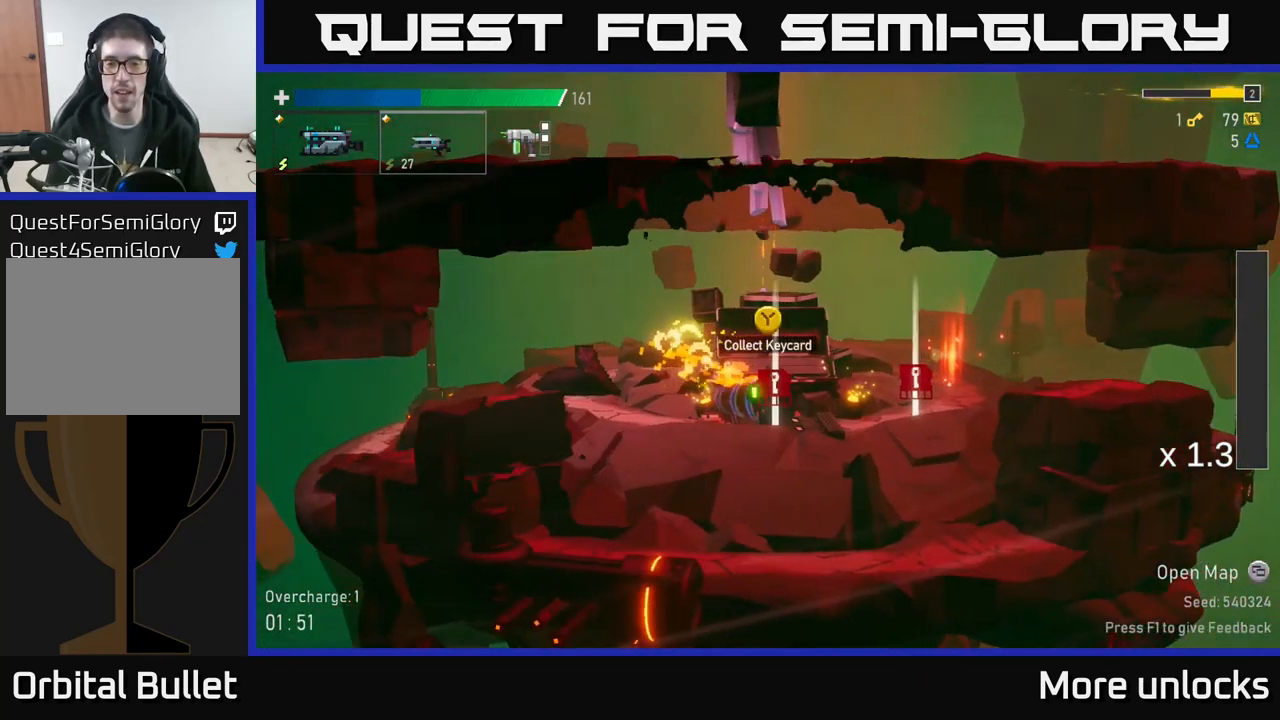
{"dt_ms": 484, "buttons": [], "left_stick": "center", "right_stick": "center", "events": [[50, "Y", "up"]]}
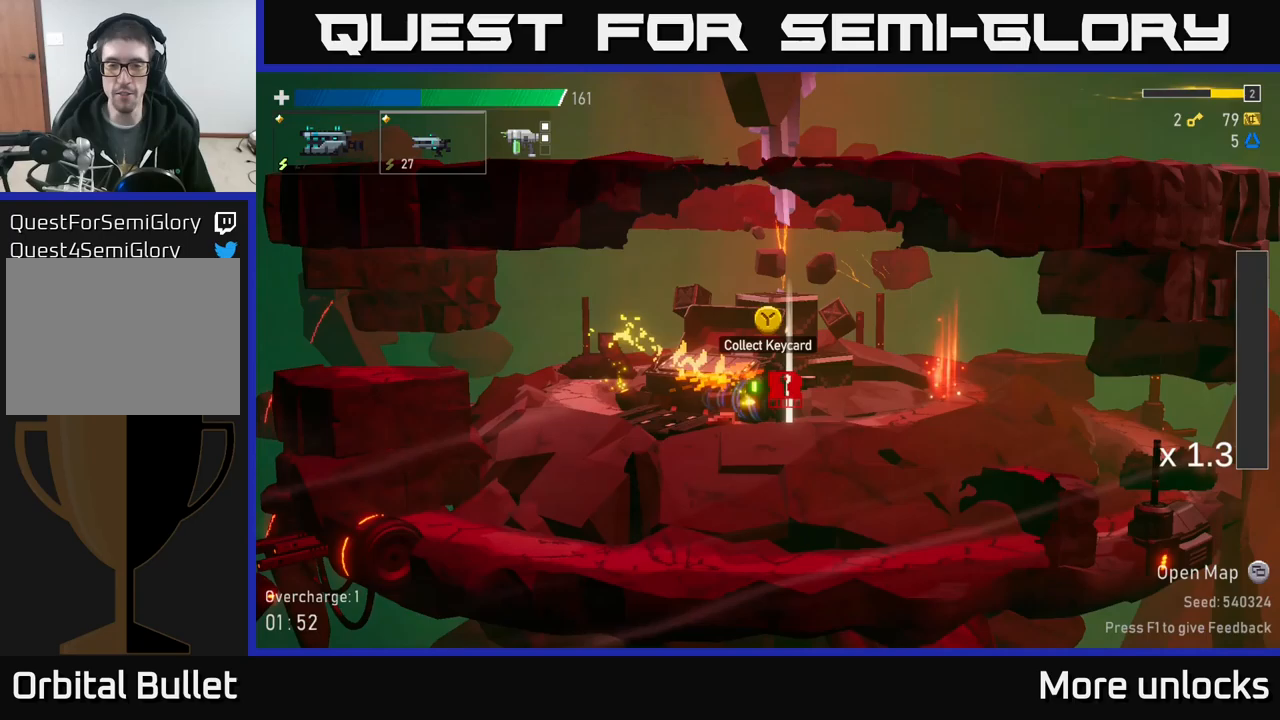
{"dt_ms": 500, "buttons": [], "left_stick": "left", "right_stick": "center", "events": [[117, "Y", "down"], [167, "Y", "up"], [383, "left_stick", "left"], [433, "left_stick", "center"], [483, "left_stick", "left"]]}
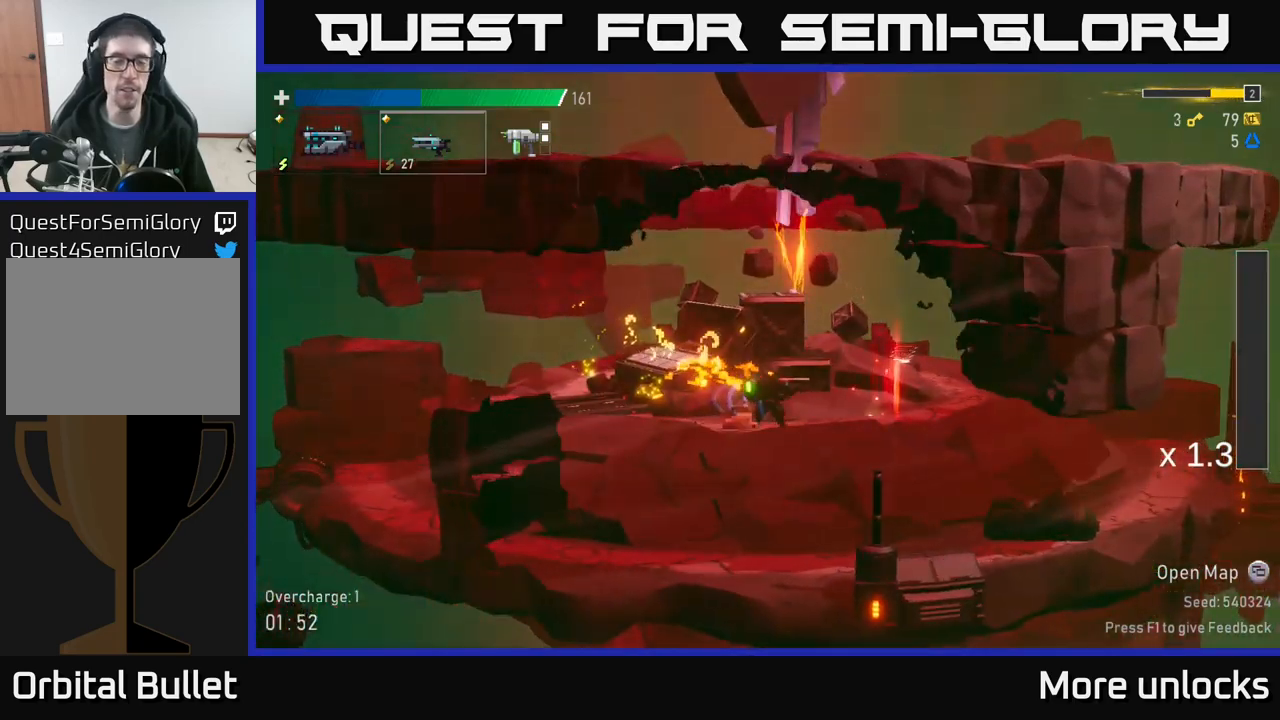
{"dt_ms": 500, "buttons": [], "left_stick": "center", "right_stick": "center", "events": [[150, "left_stick", "center"]]}
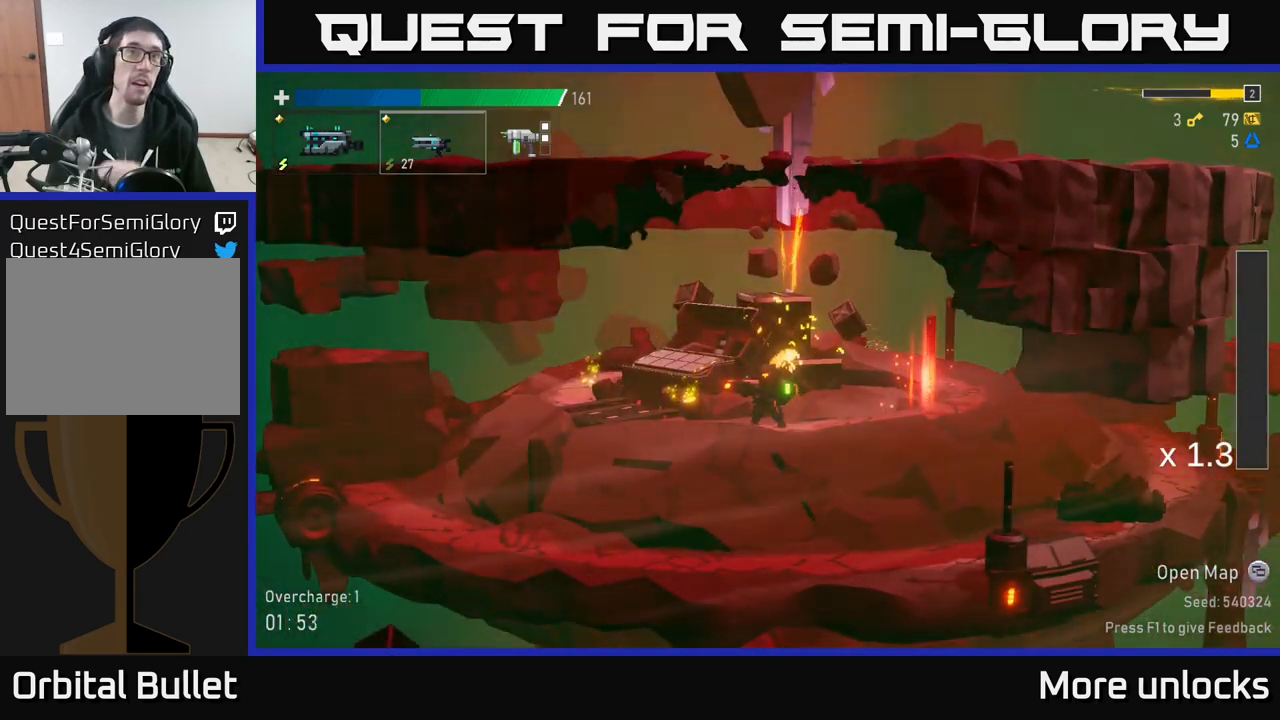
{"dt_ms": 500, "buttons": [], "left_stick": "center", "right_stick": "center", "events": []}
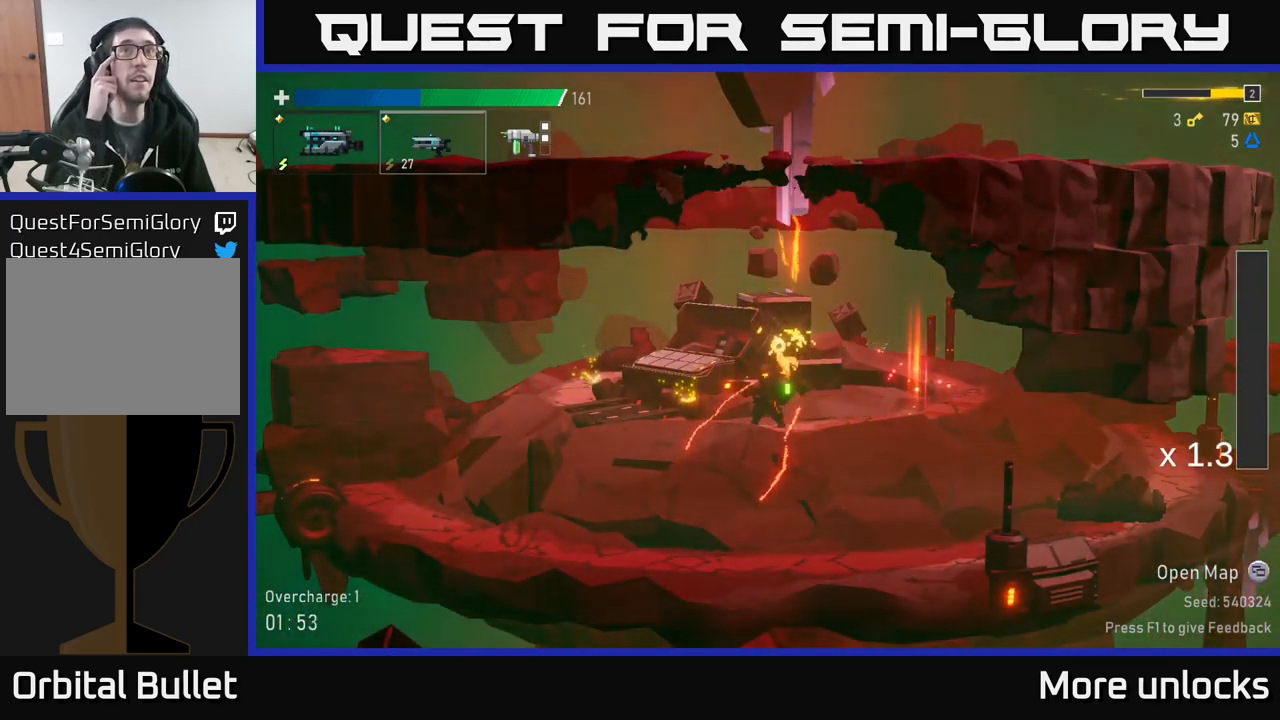
{"dt_ms": 500, "buttons": [], "left_stick": "center", "right_stick": "center", "events": []}
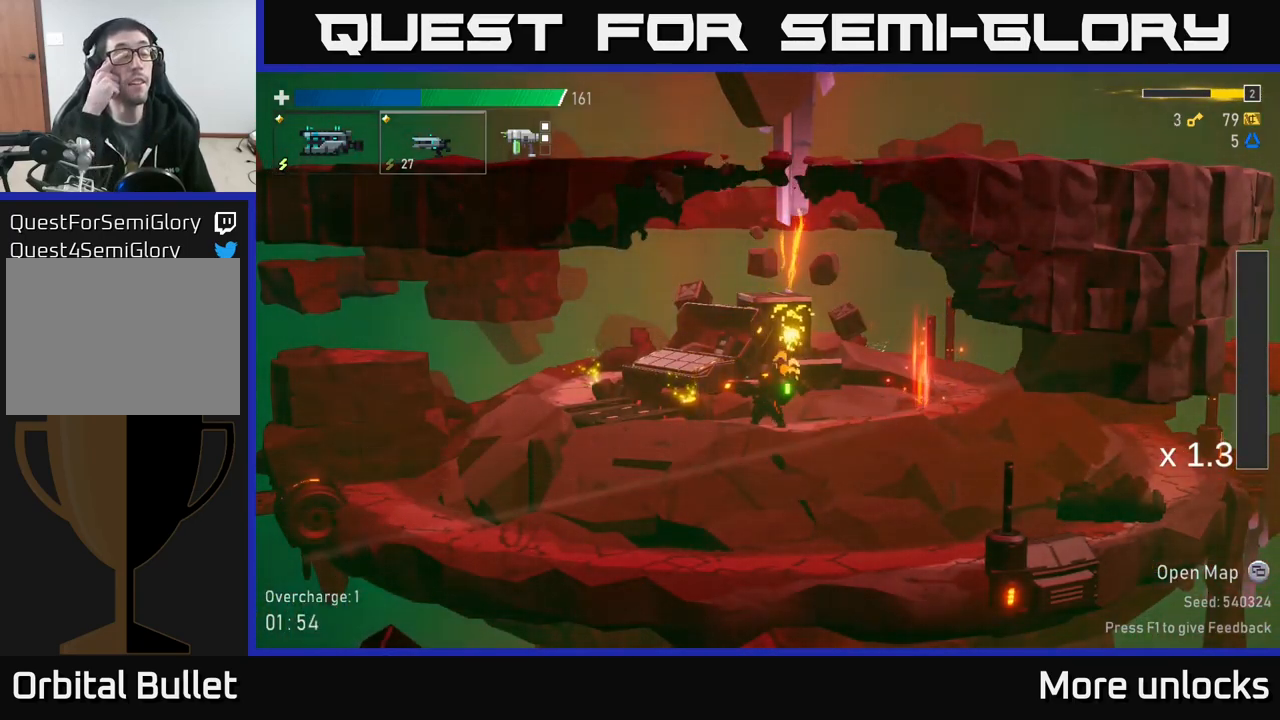
{"dt_ms": 500, "buttons": [], "left_stick": "center", "right_stick": "center", "events": []}
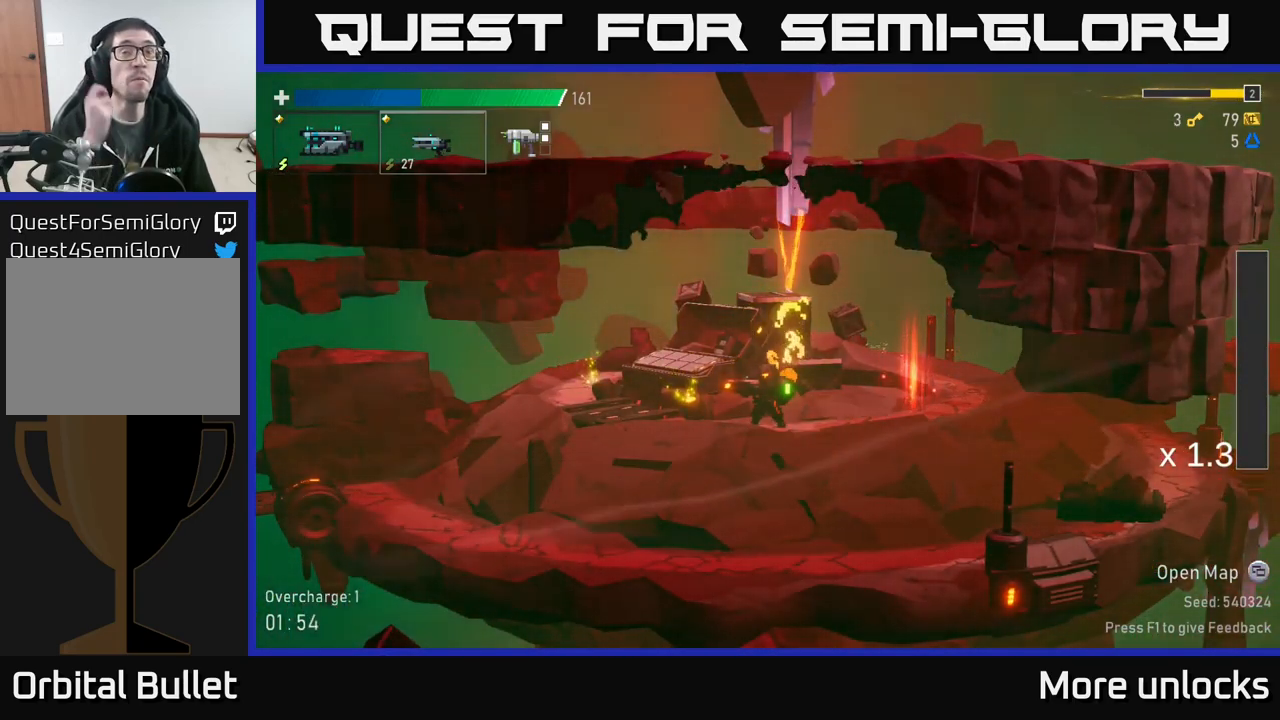
{"dt_ms": 500, "buttons": [], "left_stick": "left", "right_stick": "center", "events": [[350, "left_stick", "left"]]}
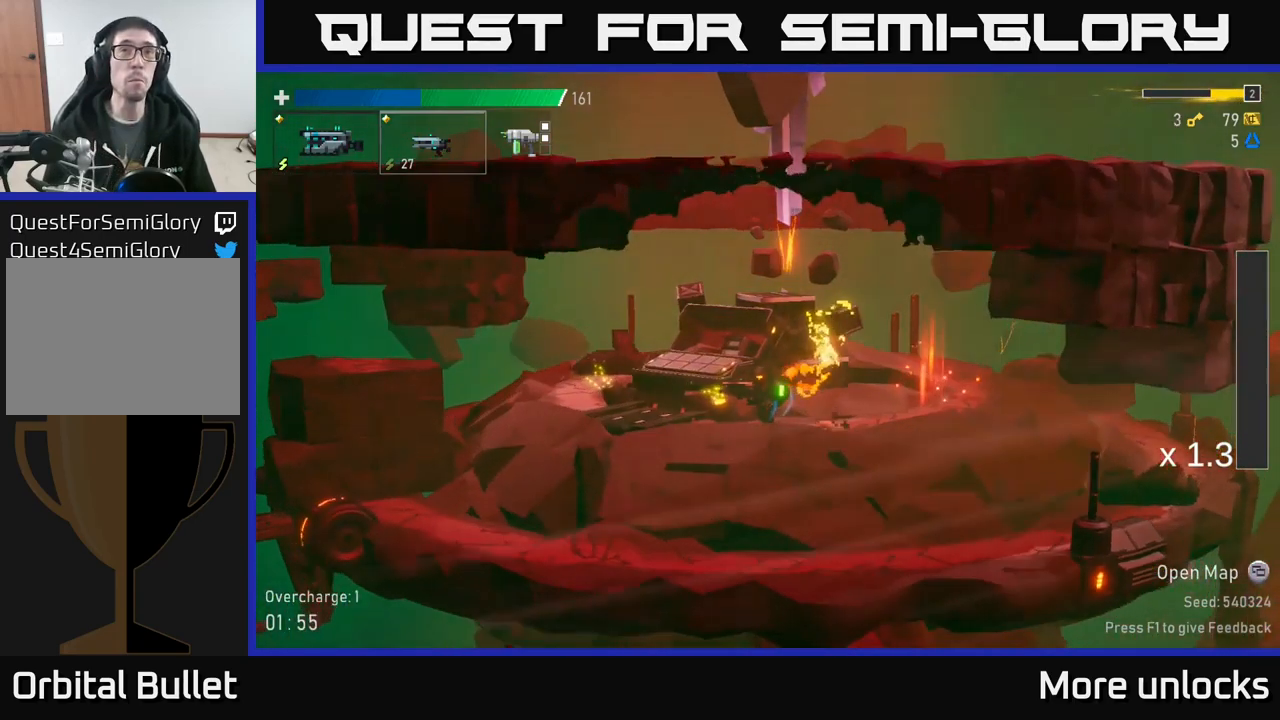
{"dt_ms": 500, "buttons": [], "left_stick": "left", "right_stick": "center", "events": [[83, "left_stick", "center"], [300, "left_stick", "left"]]}
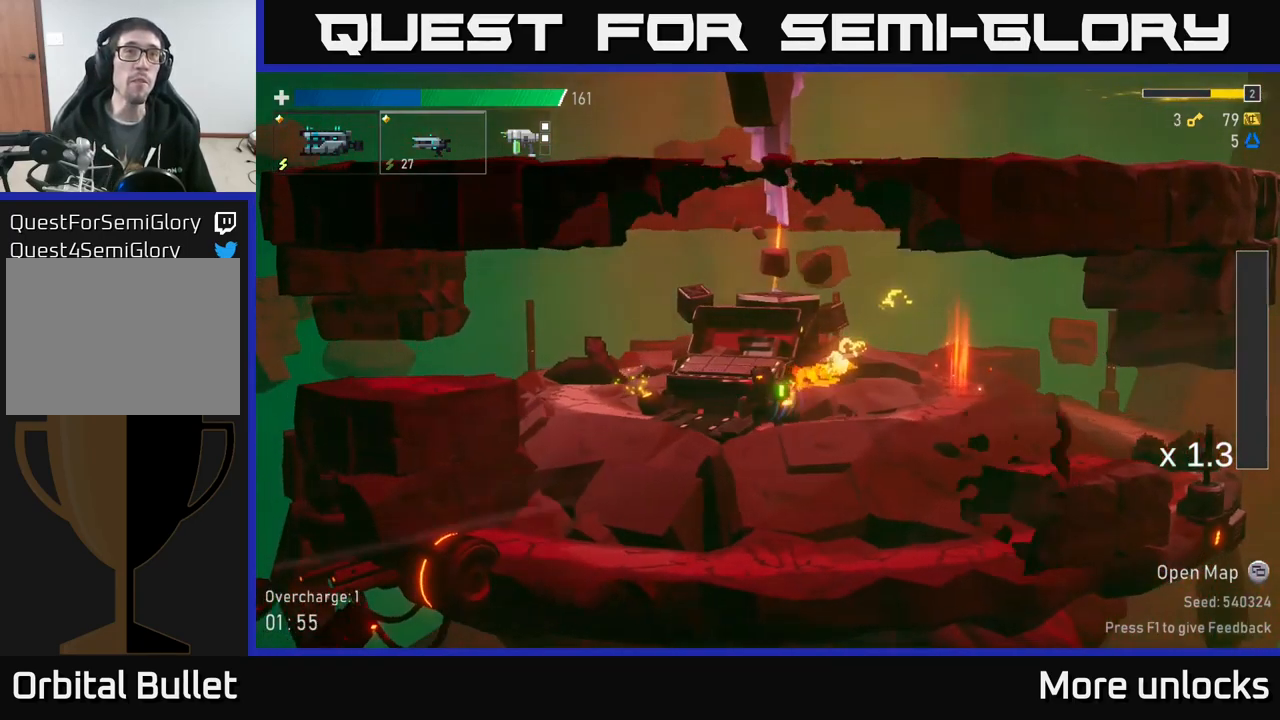
{"dt_ms": 500, "buttons": ["A"], "left_stick": "up-left", "right_stick": "center", "events": [[233, "left_stick", "up-left"], [317, "A", "down"]]}
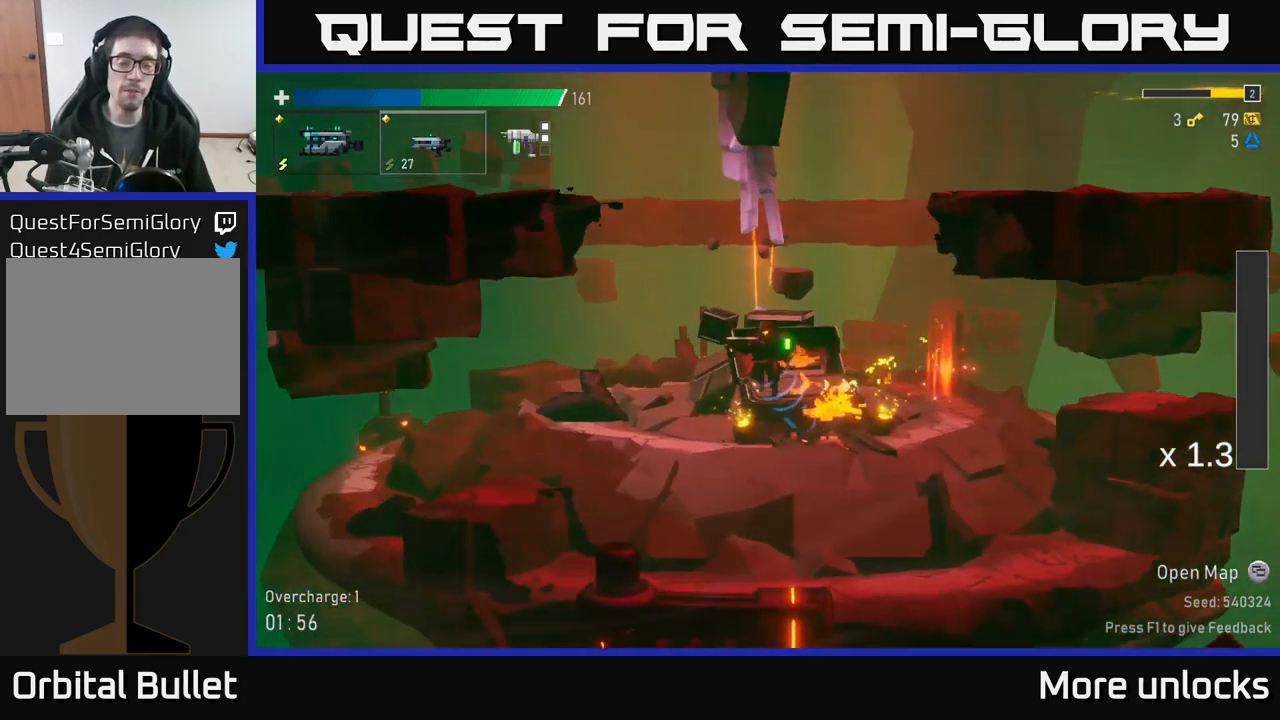
{"dt_ms": 500, "buttons": [], "left_stick": "center", "right_stick": "center", "events": [[33, "left_stick", "left"], [150, "X", "down"], [183, "A", "up"], [267, "A", "down"], [300, "X", "up"], [333, "A", "up"], [383, "left_stick", "center"]]}
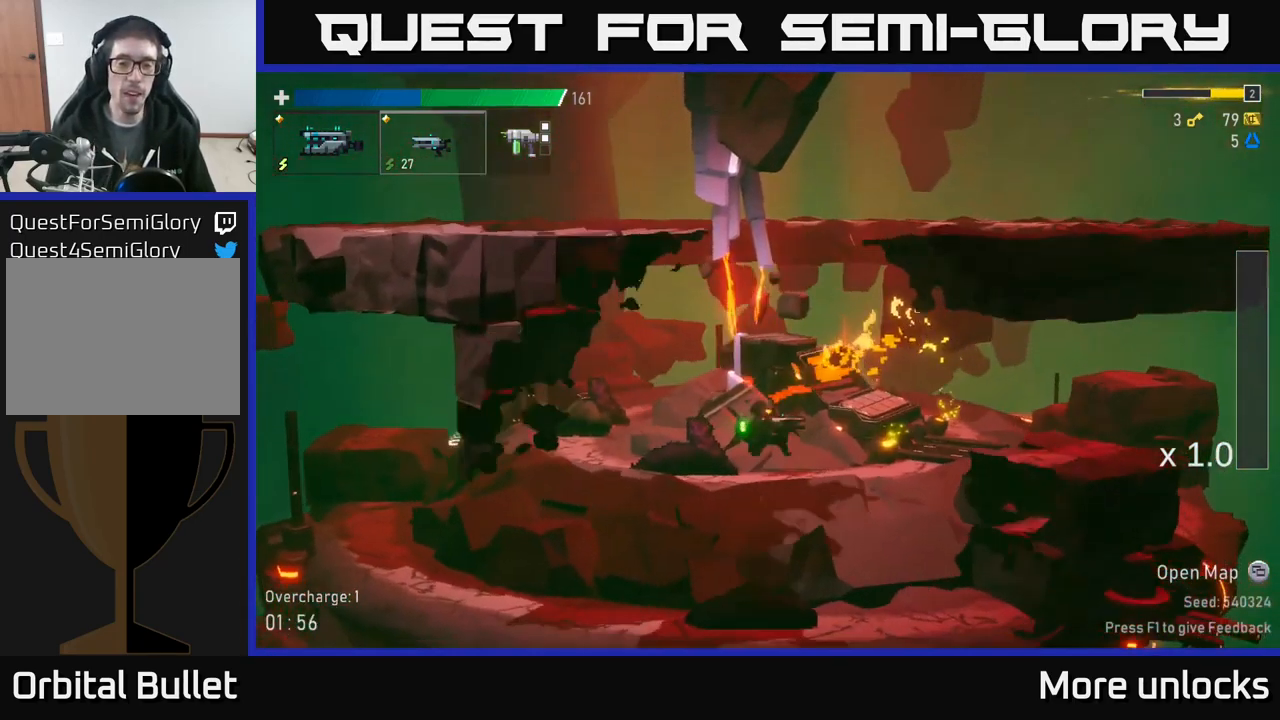
{"dt_ms": 500, "buttons": ["A", "X"], "left_stick": "center", "right_stick": "center", "events": [[217, "A", "down"], [400, "X", "down"]]}